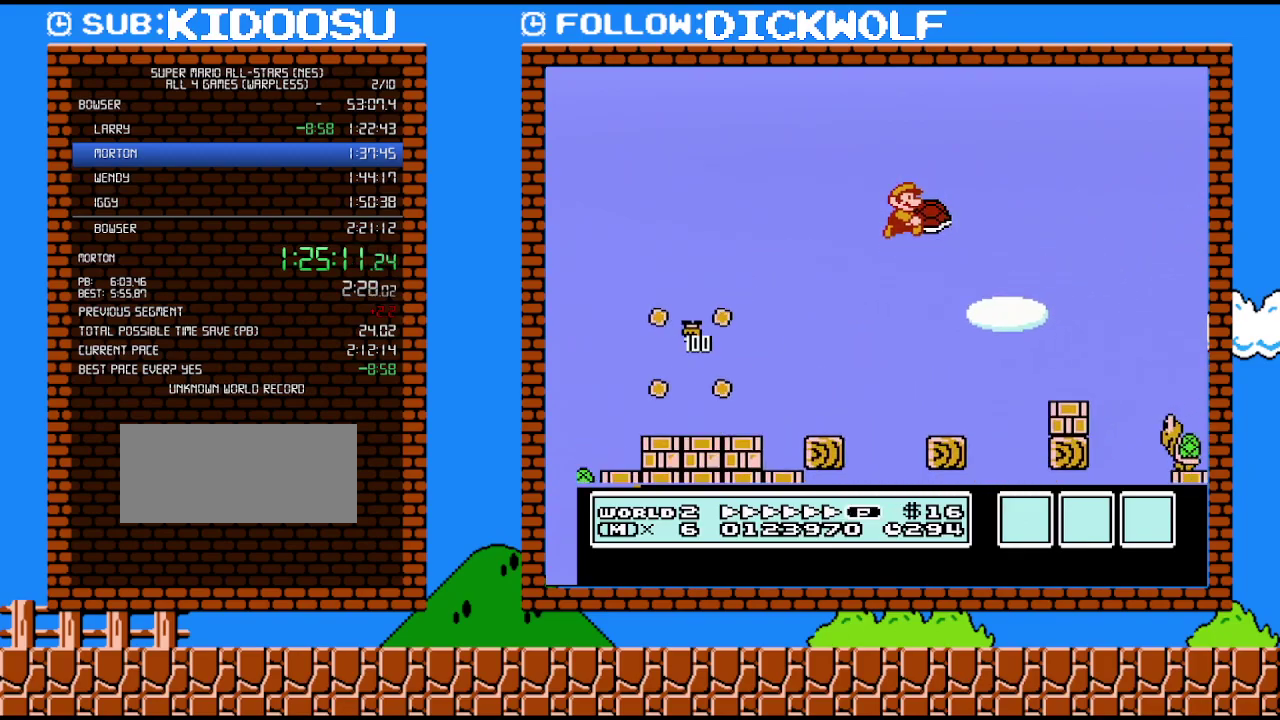
Gameplay with a controller (Nintendo layout); each line is a JSON object with the inputs held at the frame after it. "events" lists button and stick changes between this image and that frame as [ms after this image, input, new state], when the widget could be followed in between. Not read: L3 R3.
{"buttons": ["A", "B", "DPAD_RIGHT"], "events": [[233, "A", "up"], [350, "A", "down"]]}
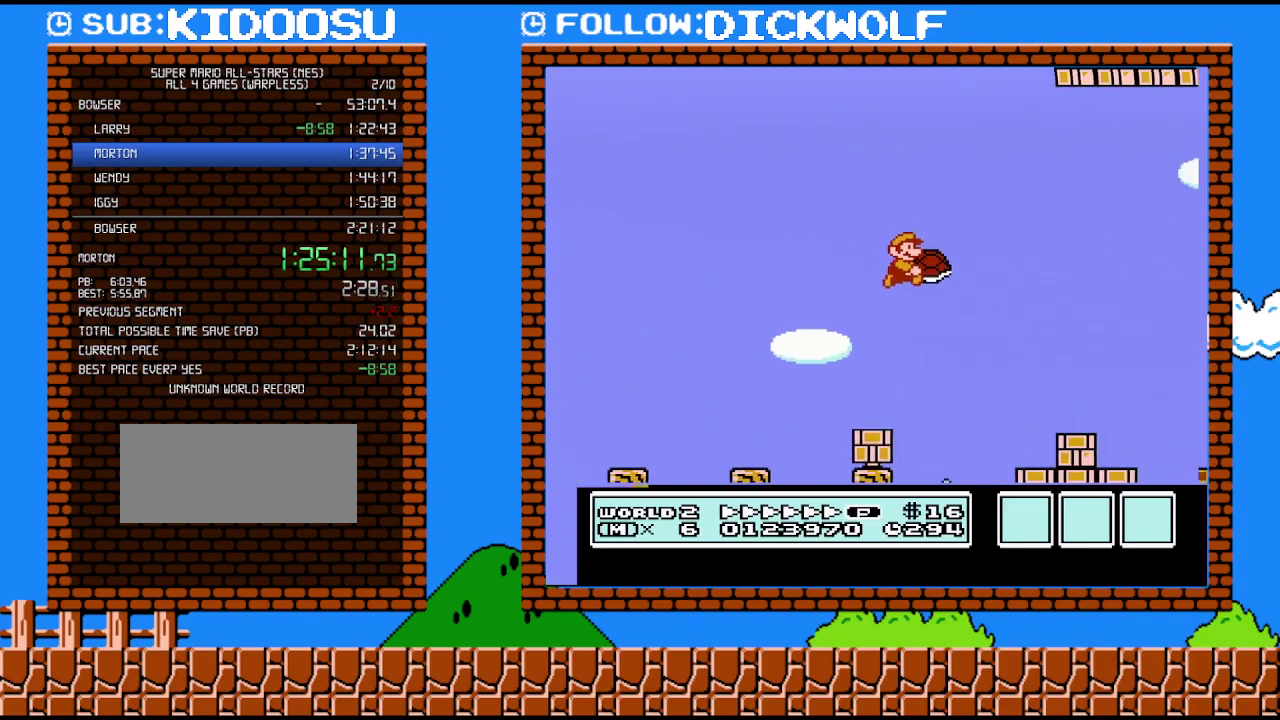
{"buttons": ["A", "B", "DPAD_RIGHT"], "events": [[17, "A", "up"], [383, "A", "down"]]}
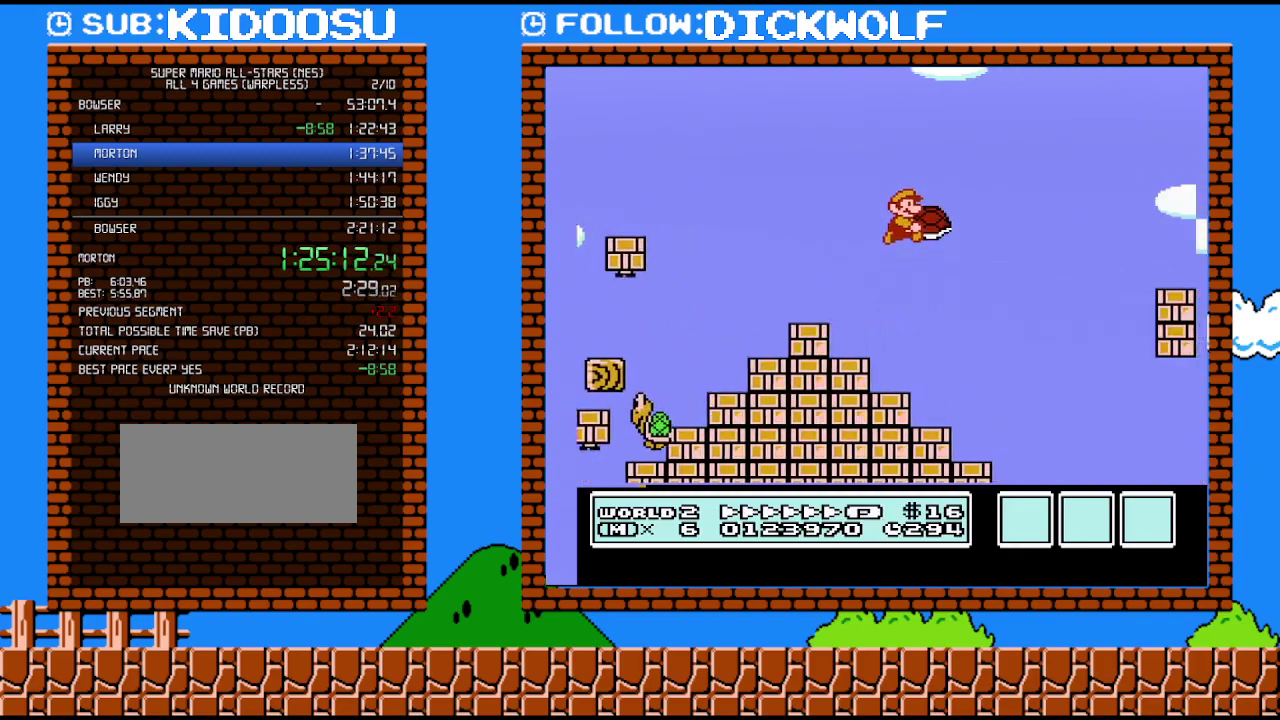
{"buttons": ["A", "B", "DPAD_RIGHT"], "events": [[233, "A", "up"], [367, "A", "down"]]}
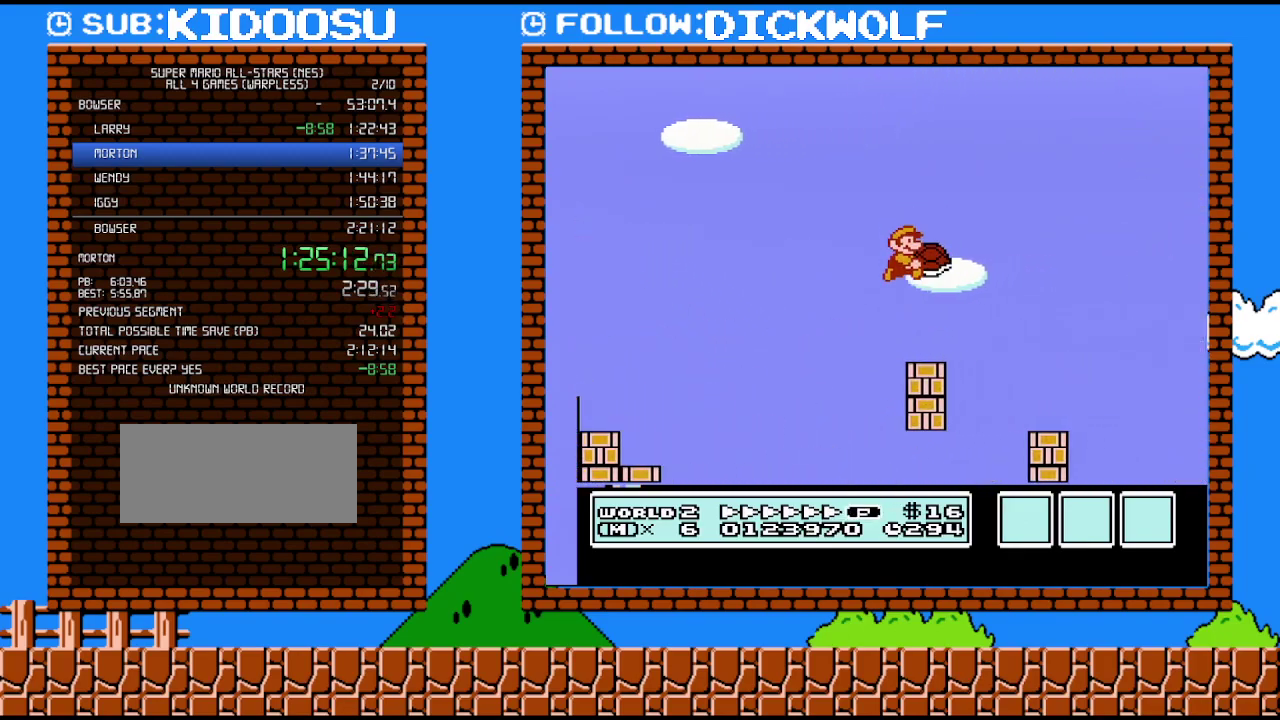
{"buttons": ["A", "B", "DPAD_RIGHT"], "events": []}
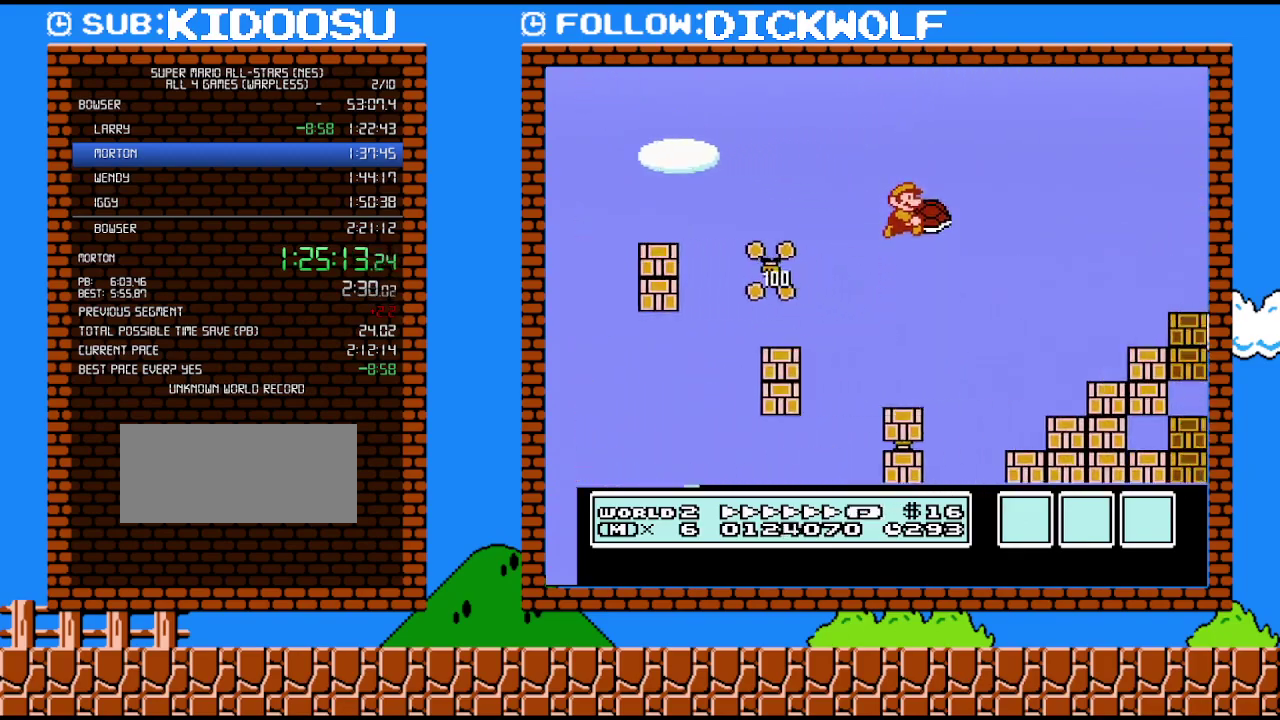
{"buttons": [], "events": [[450, "A", "up"], [450, "B", "up"], [450, "DPAD_RIGHT", "up"]]}
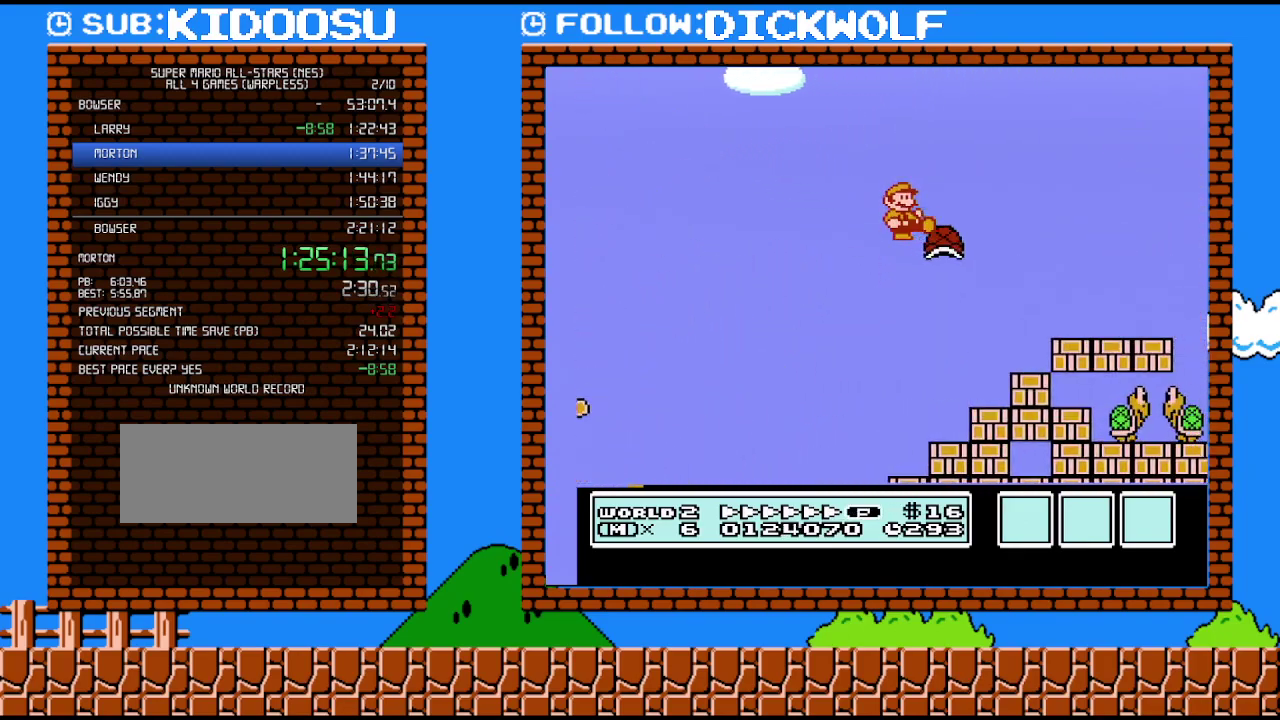
{"buttons": ["DPAD_LEFT"], "events": [[167, "DPAD_LEFT", "down"]]}
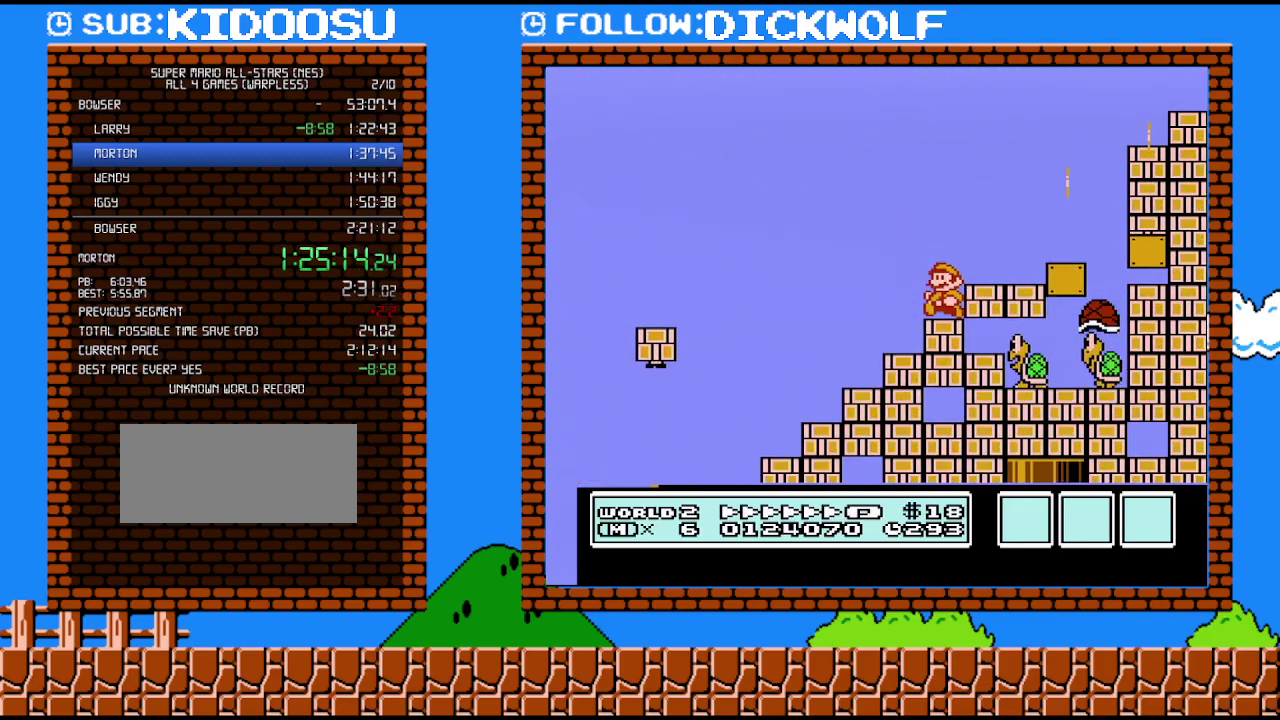
{"buttons": ["B", "DPAD_RIGHT"], "events": [[17, "DPAD_LEFT", "up"], [167, "A", "down"], [233, "DPAD_RIGHT", "down"], [300, "B", "down"], [333, "A", "up"]]}
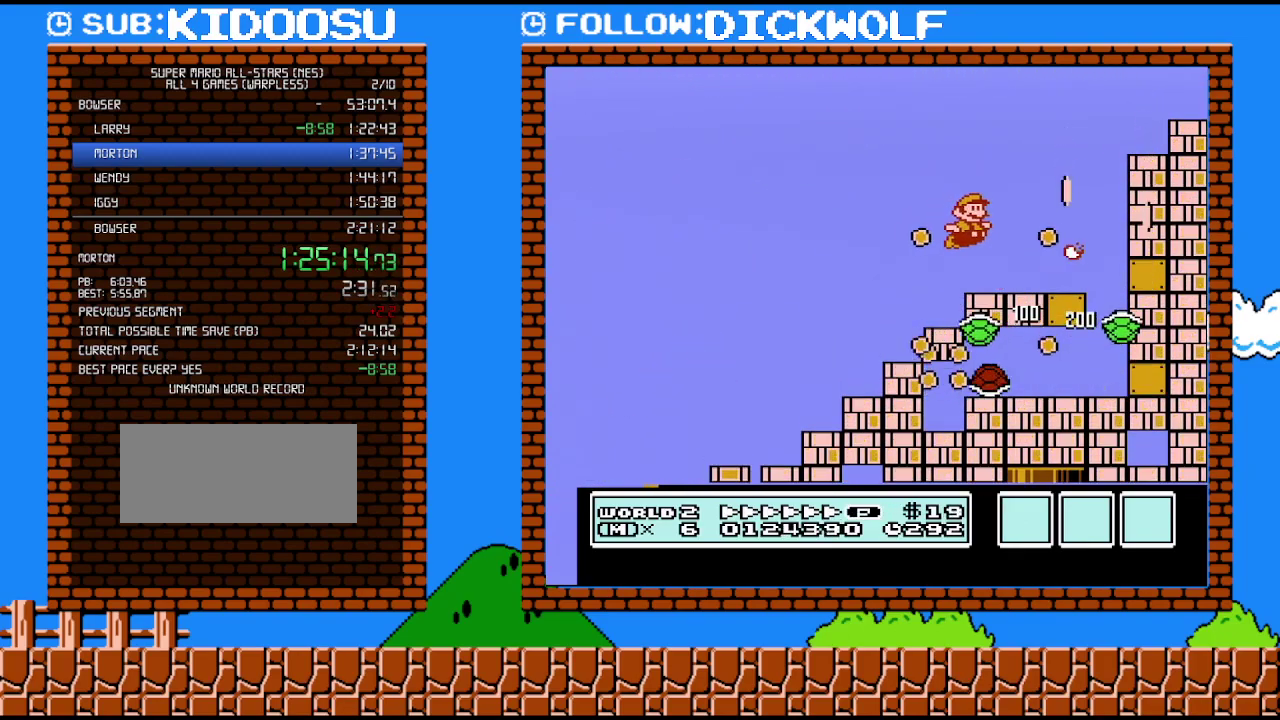
{"buttons": ["B", "DPAD_RIGHT"], "events": [[300, "DPAD_RIGHT", "up"], [367, "DPAD_RIGHT", "down"]]}
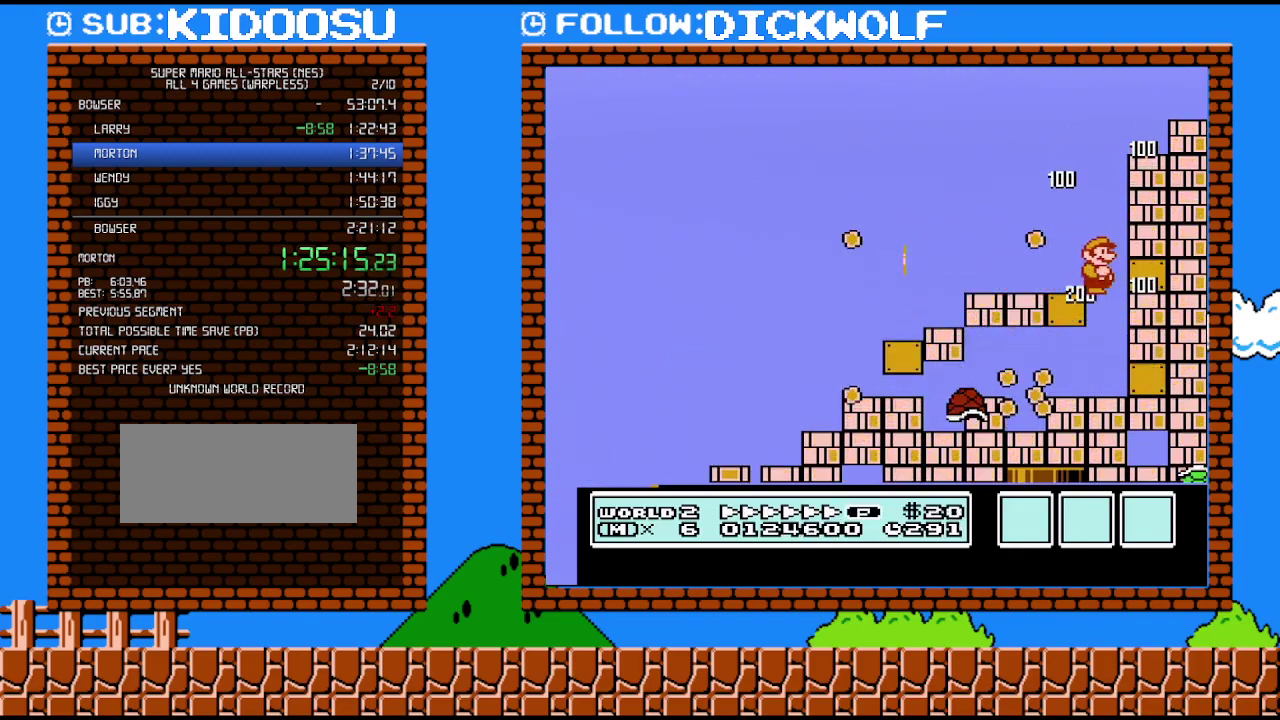
{"buttons": ["B"], "events": [[333, "DPAD_RIGHT", "up"]]}
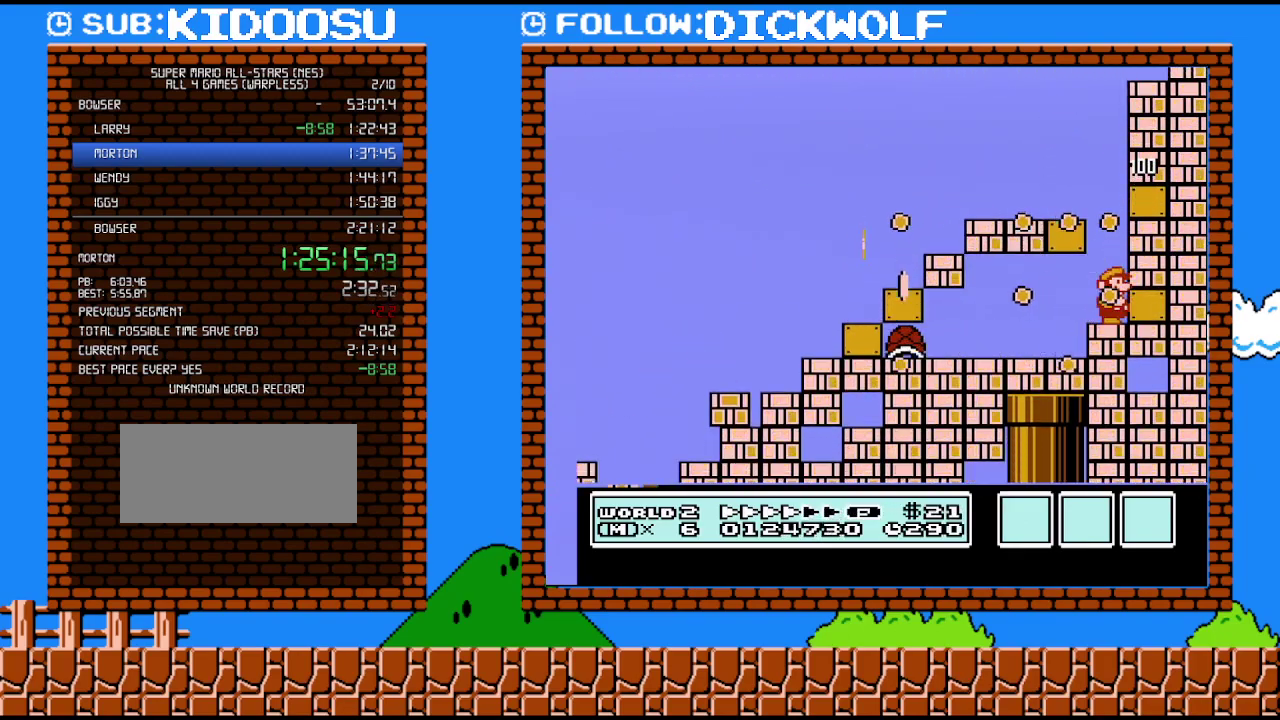
{"buttons": ["B"], "events": []}
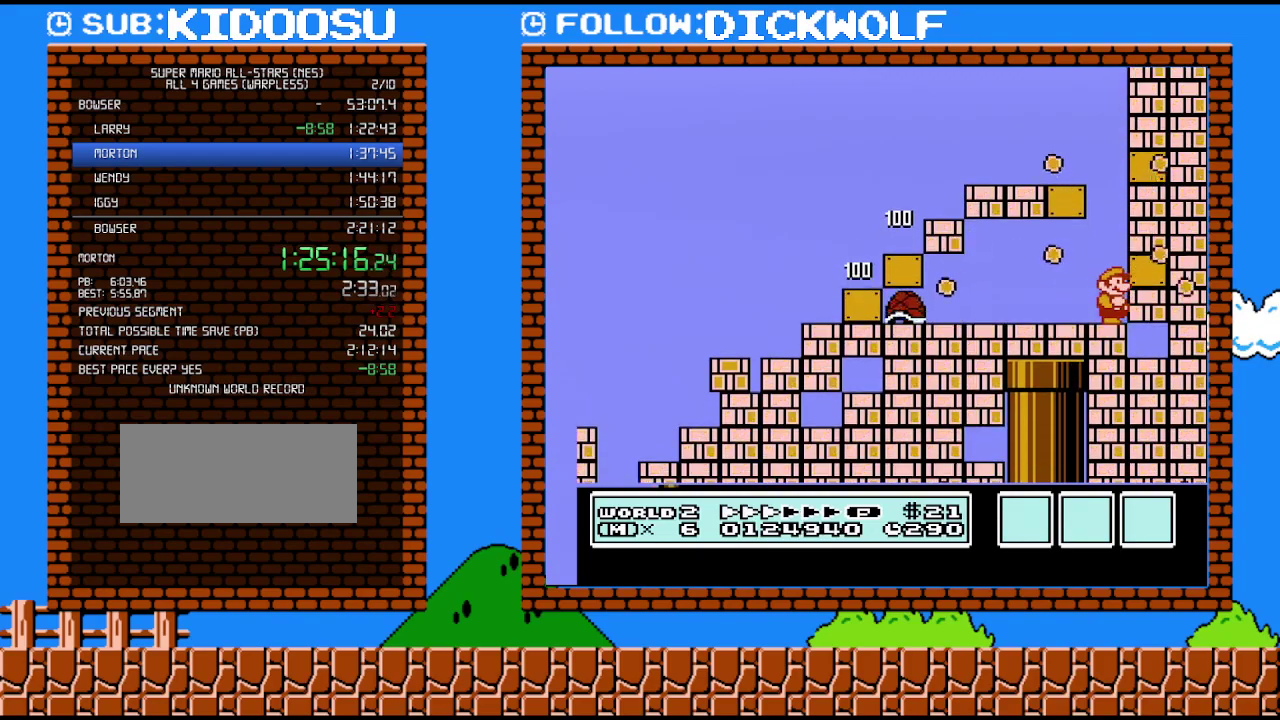
{"buttons": ["B", "DPAD_LEFT"], "events": [[150, "A", "down"], [267, "A", "up"], [417, "DPAD_LEFT", "down"]]}
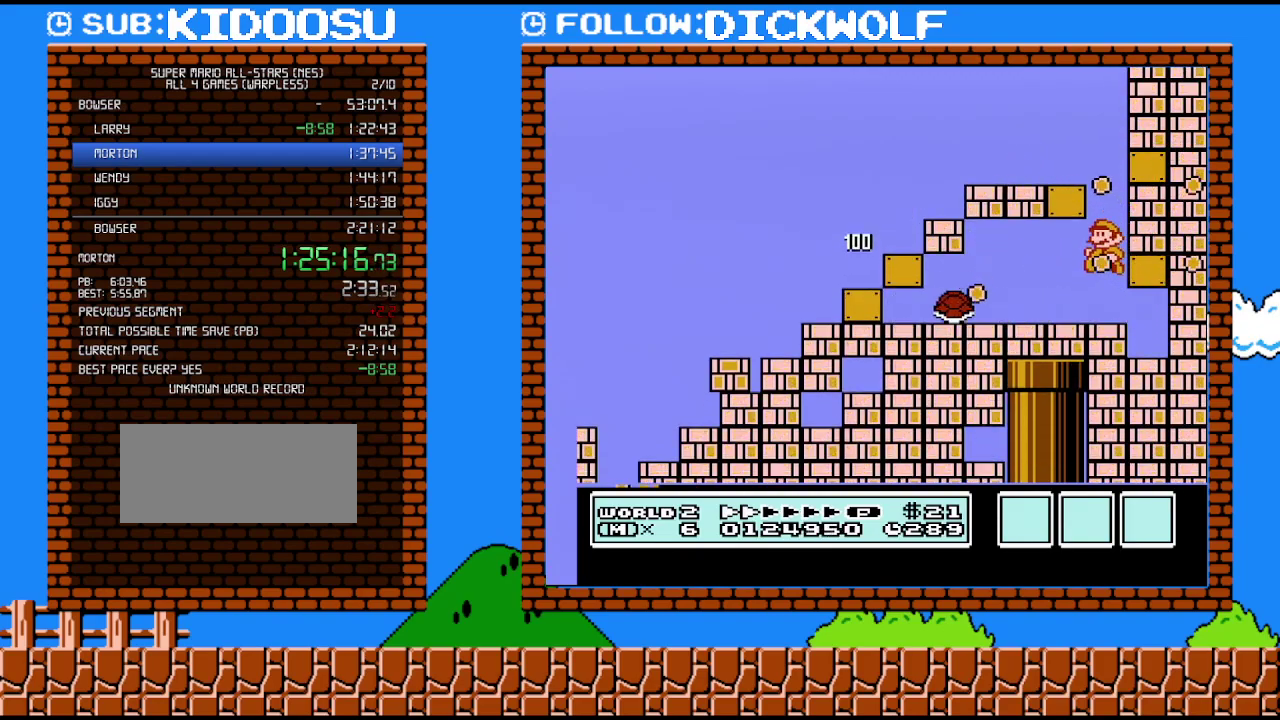
{"buttons": ["DPAD_RIGHT"], "events": [[233, "A", "down"], [333, "DPAD_LEFT", "up"], [350, "DPAD_RIGHT", "down"], [383, "A", "up"], [383, "B", "up"]]}
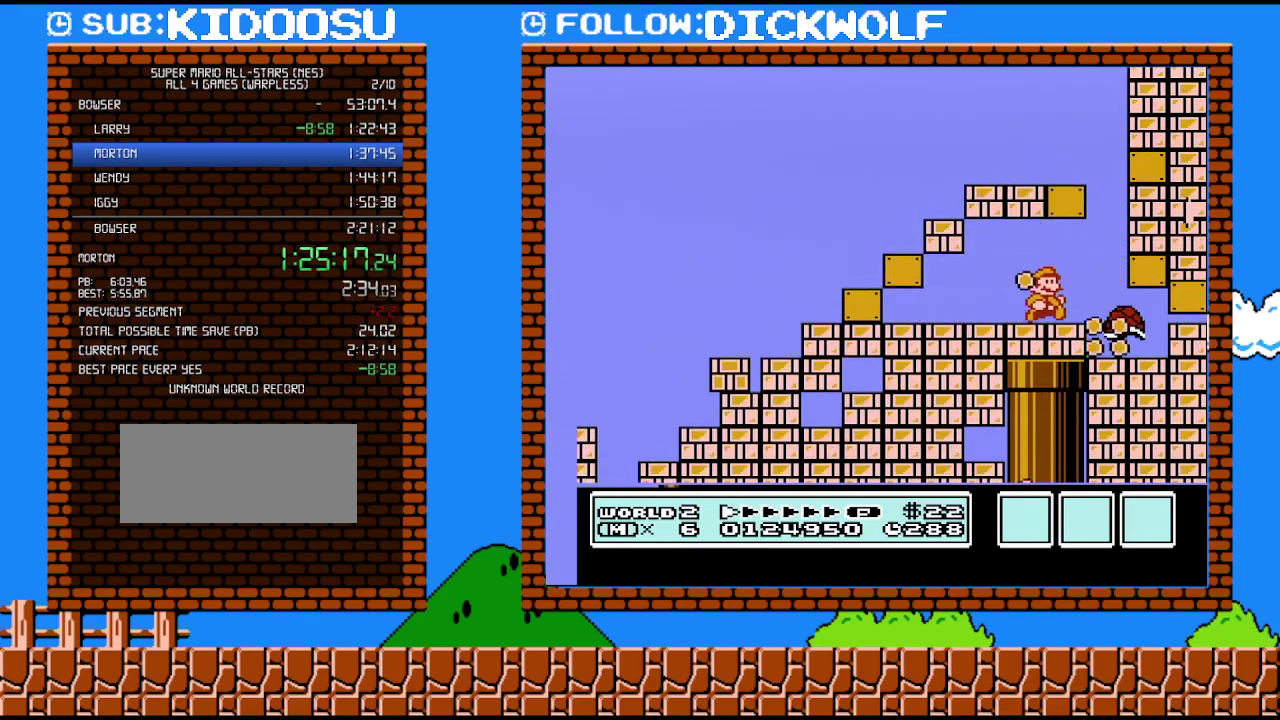
{"buttons": ["DPAD_DOWN"], "events": [[17, "DPAD_RIGHT", "up"], [267, "DPAD_DOWN", "down"]]}
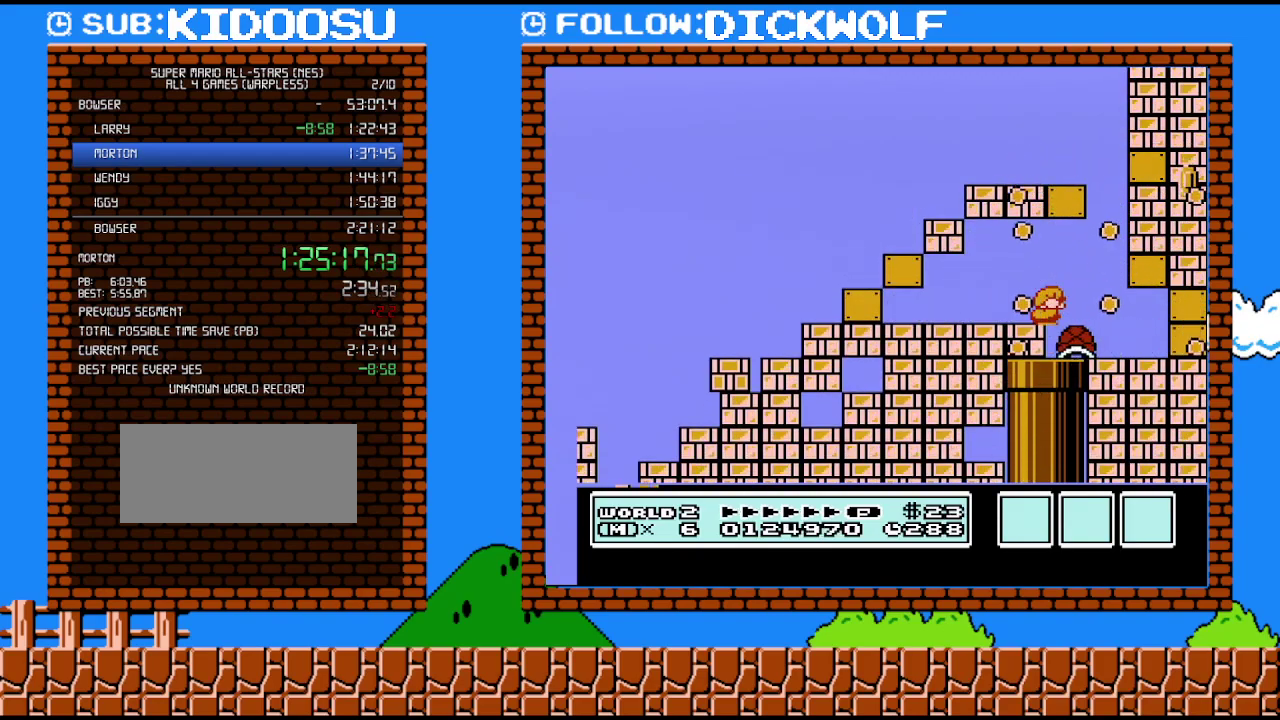
{"buttons": ["DPAD_DOWN"], "events": []}
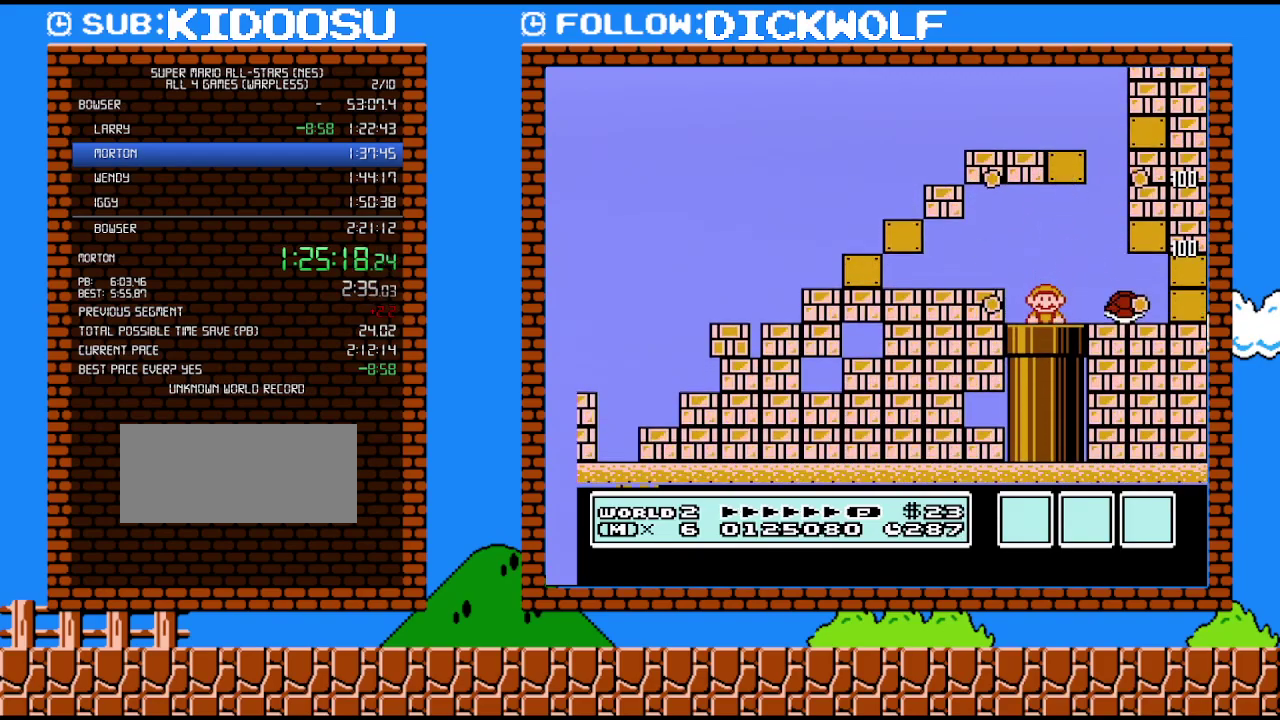
{"buttons": ["B", "DPAD_RIGHT"], "events": [[17, "DPAD_DOWN", "up"], [233, "B", "down"], [267, "DPAD_RIGHT", "down"]]}
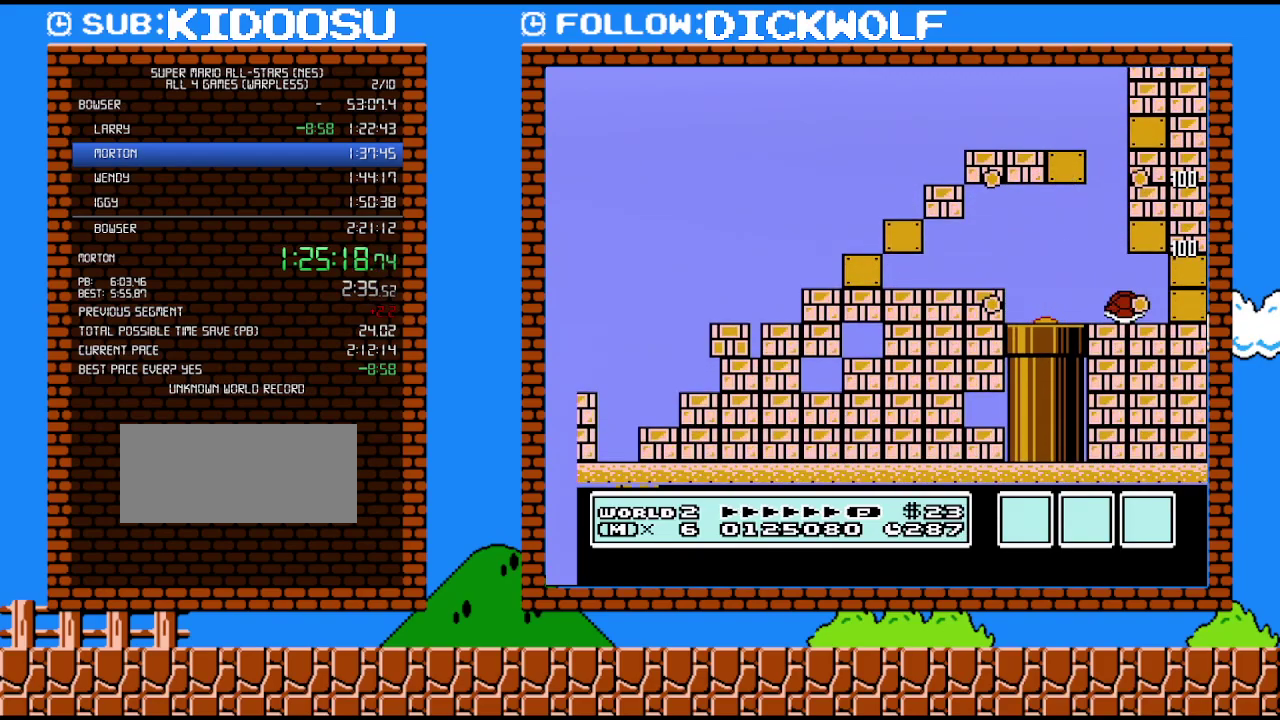
{"buttons": ["B", "DPAD_RIGHT"], "events": []}
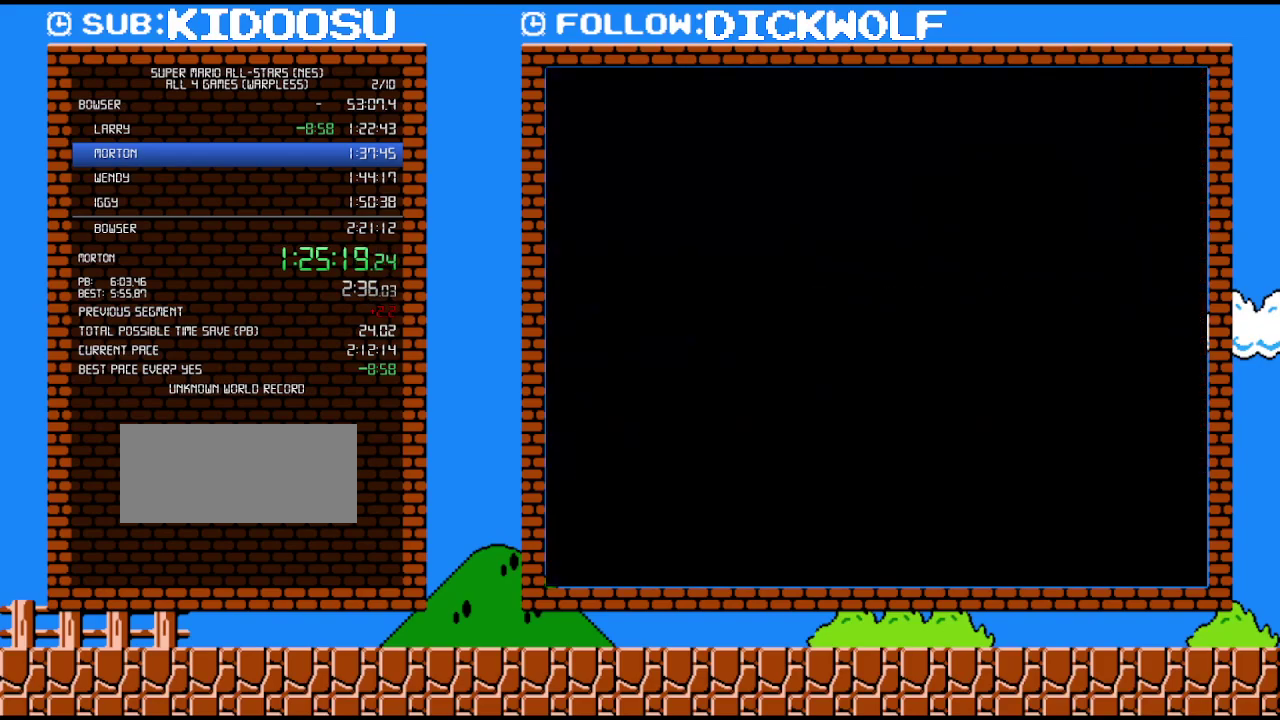
{"buttons": ["B", "DPAD_RIGHT"], "events": []}
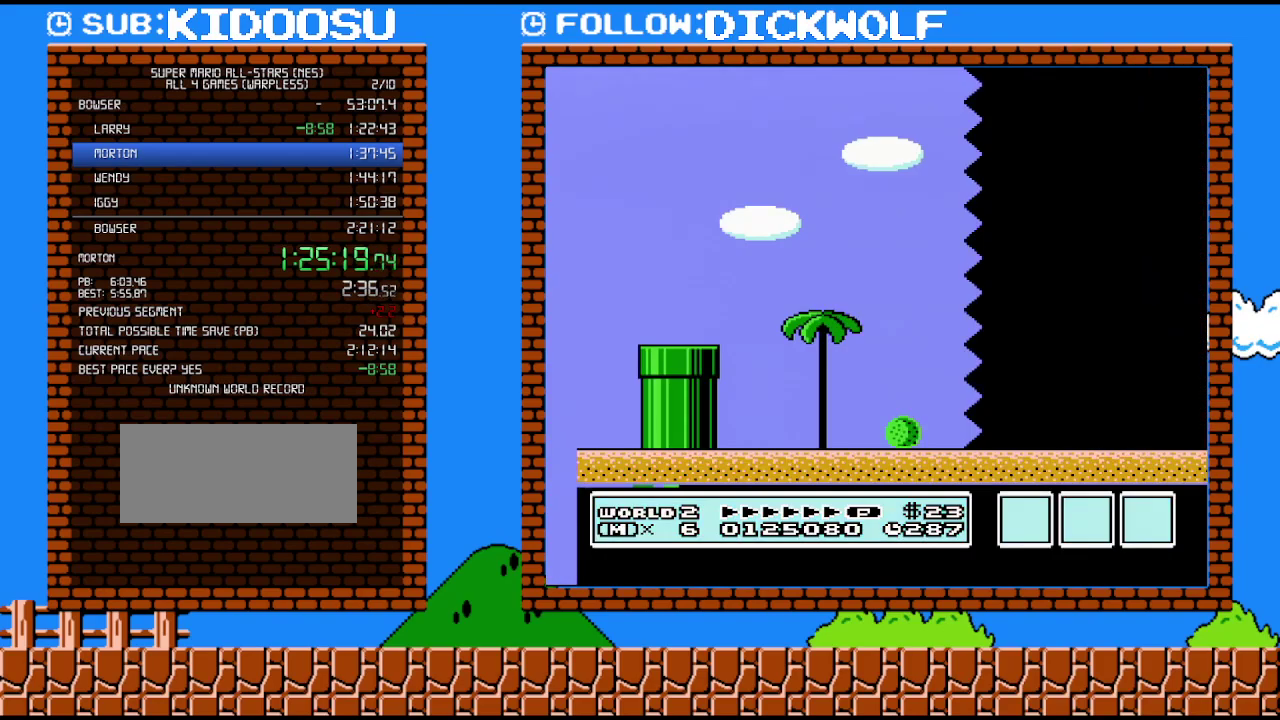
{"buttons": ["B", "DPAD_RIGHT"], "events": []}
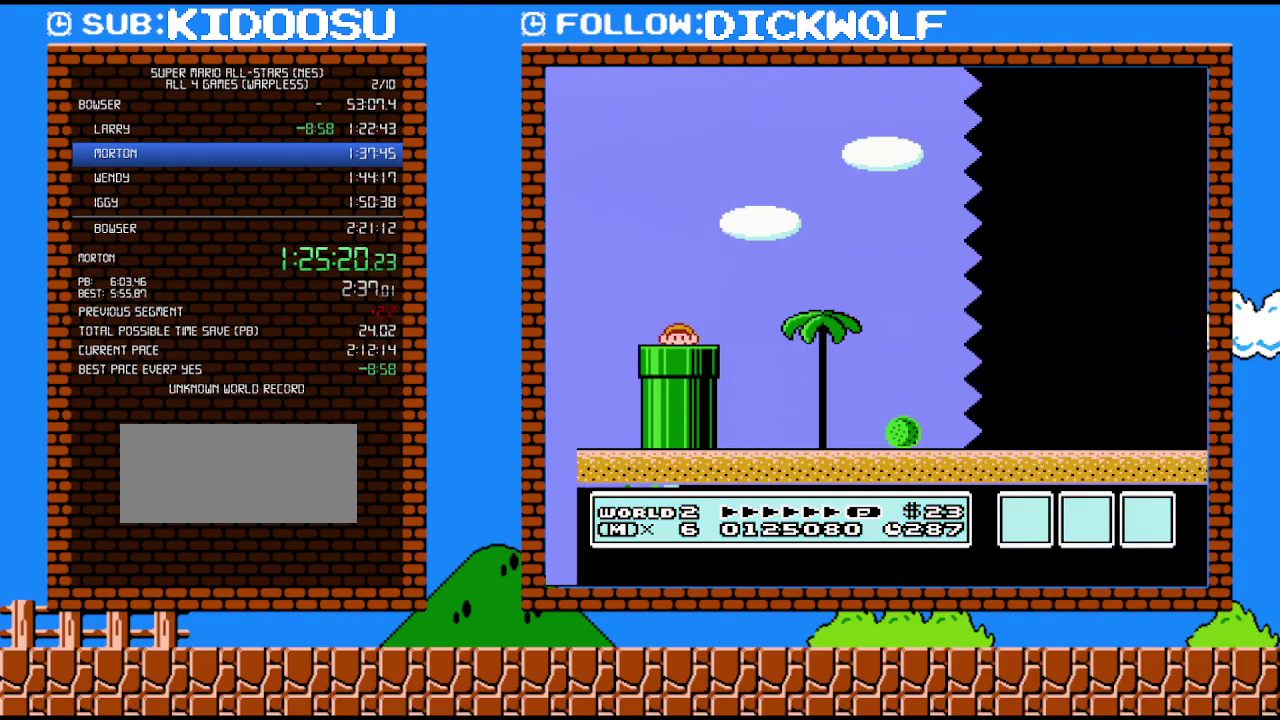
{"buttons": ["B", "DPAD_RIGHT"], "events": []}
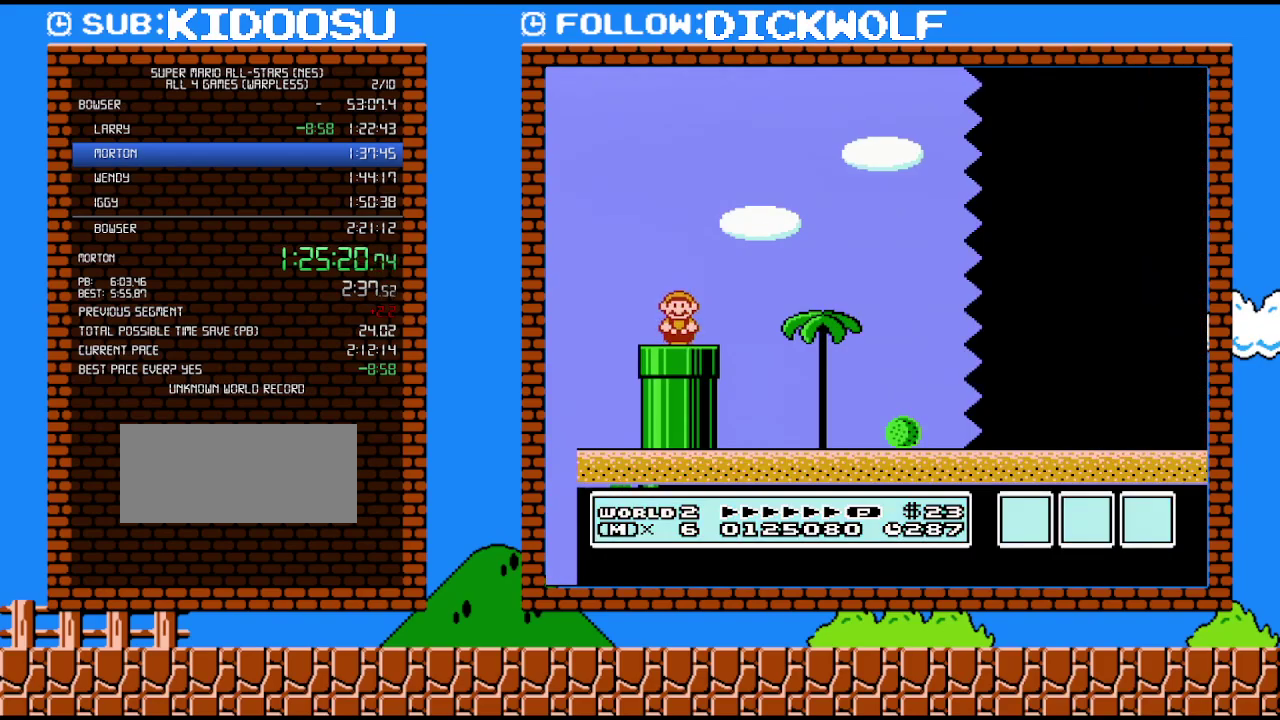
{"buttons": ["B", "DPAD_RIGHT"], "events": [[267, "A", "down"], [317, "A", "up"]]}
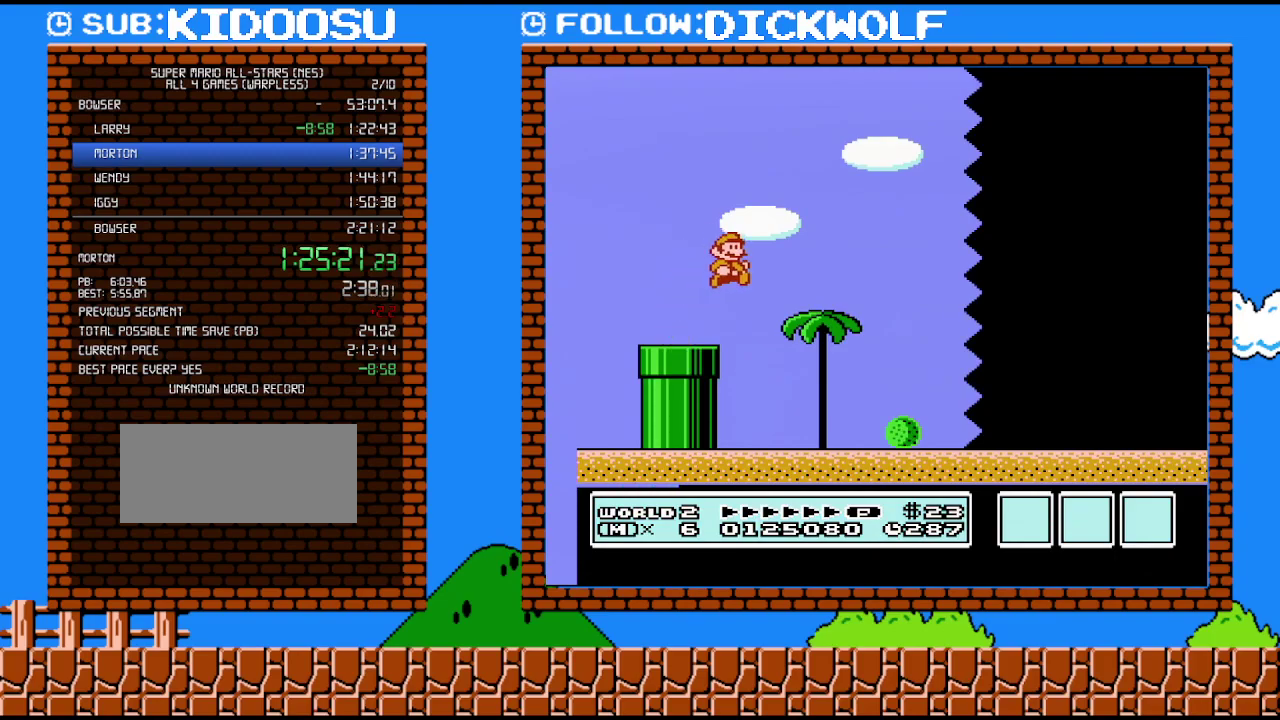
{"buttons": ["B", "DPAD_RIGHT"], "events": []}
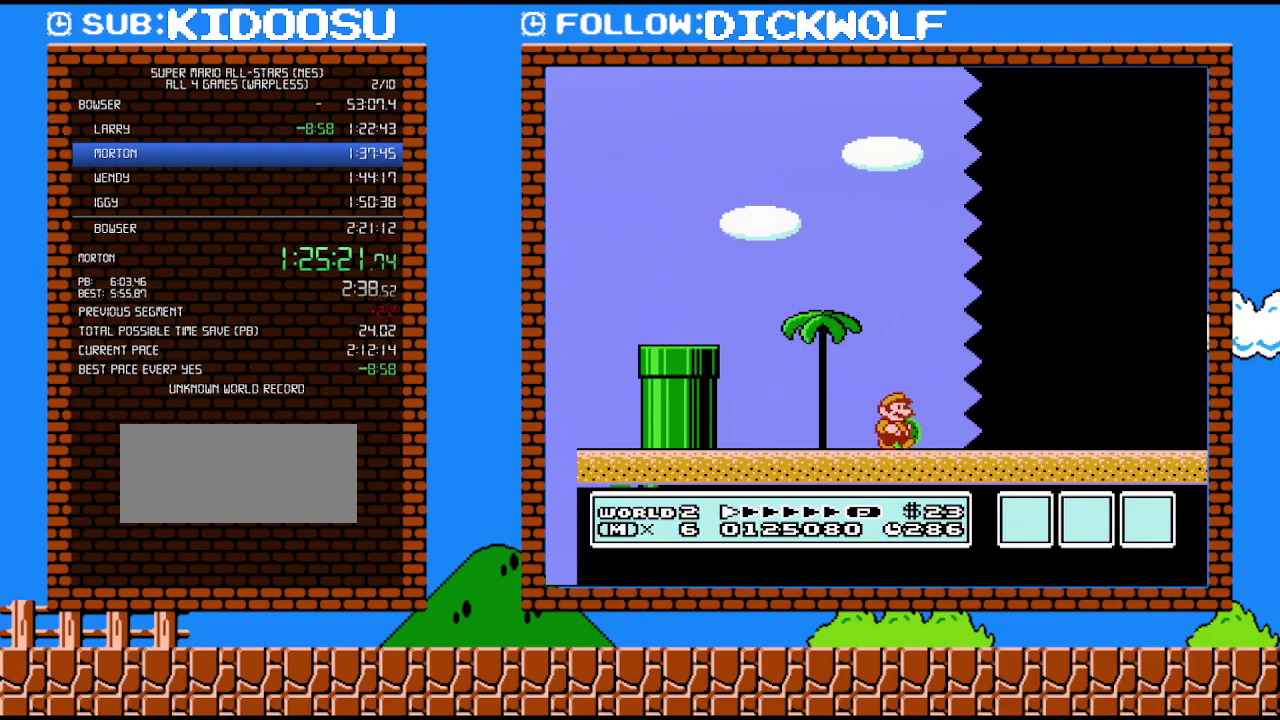
{"buttons": ["B", "DPAD_RIGHT"], "events": []}
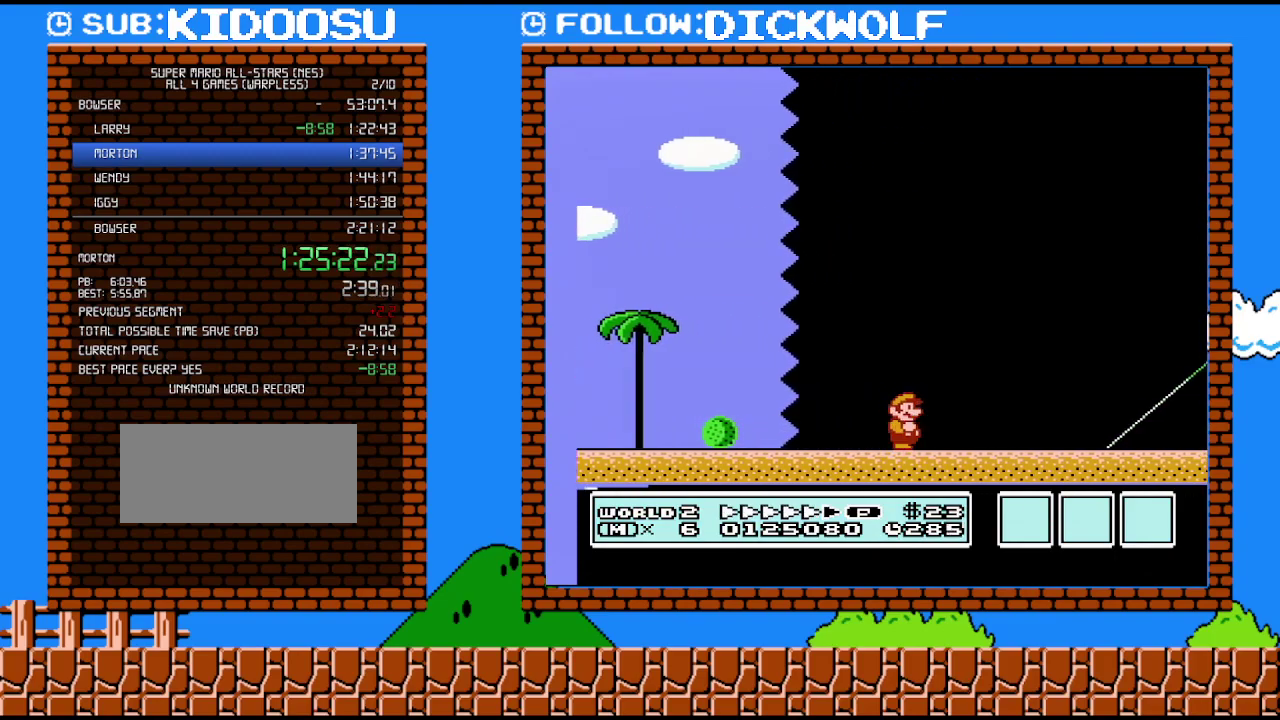
{"buttons": ["B", "DPAD_RIGHT"], "events": []}
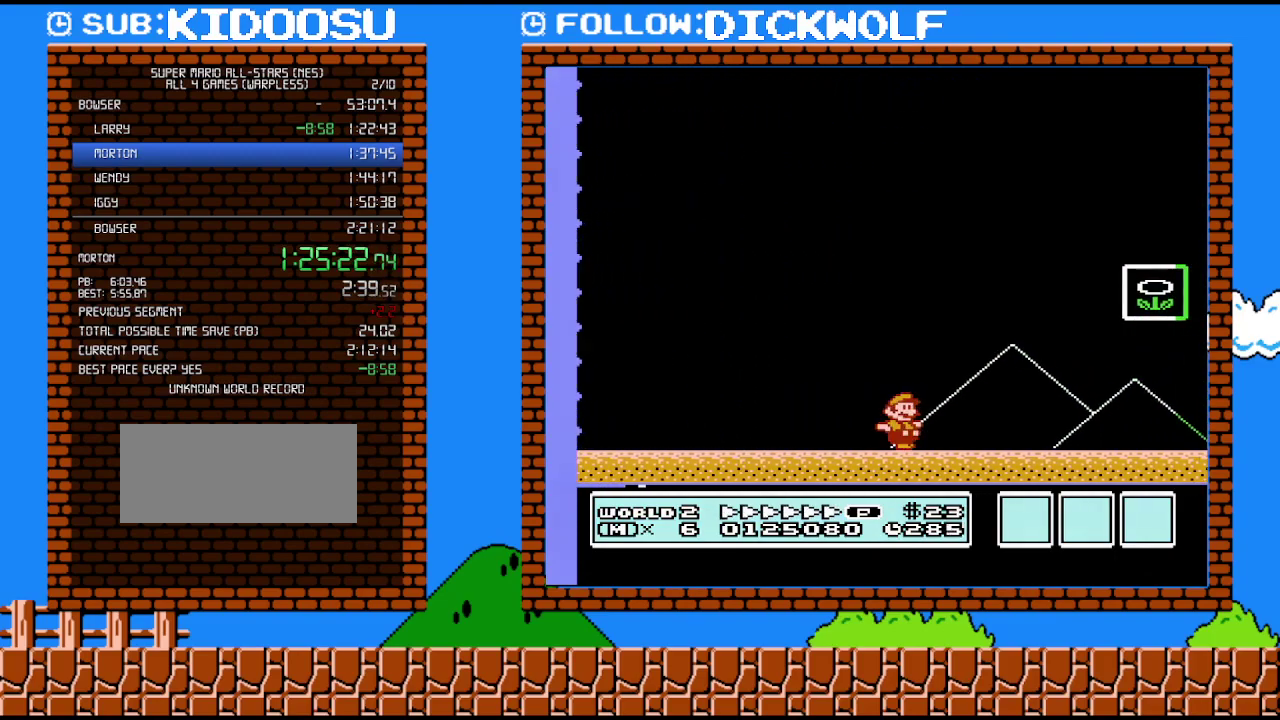
{"buttons": ["A", "B", "DPAD_RIGHT"], "events": [[233, "A", "down"]]}
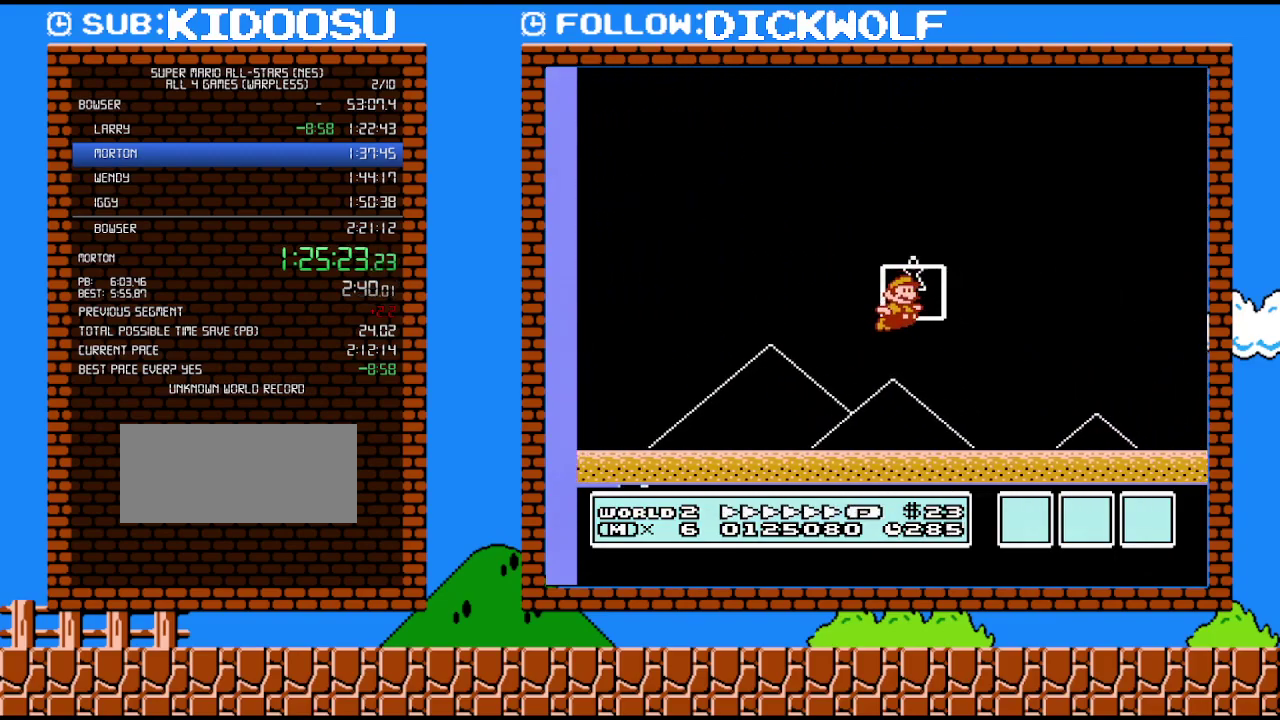
{"buttons": [], "events": [[17, "A", "up"], [50, "DPAD_RIGHT", "up"], [67, "B", "up"]]}